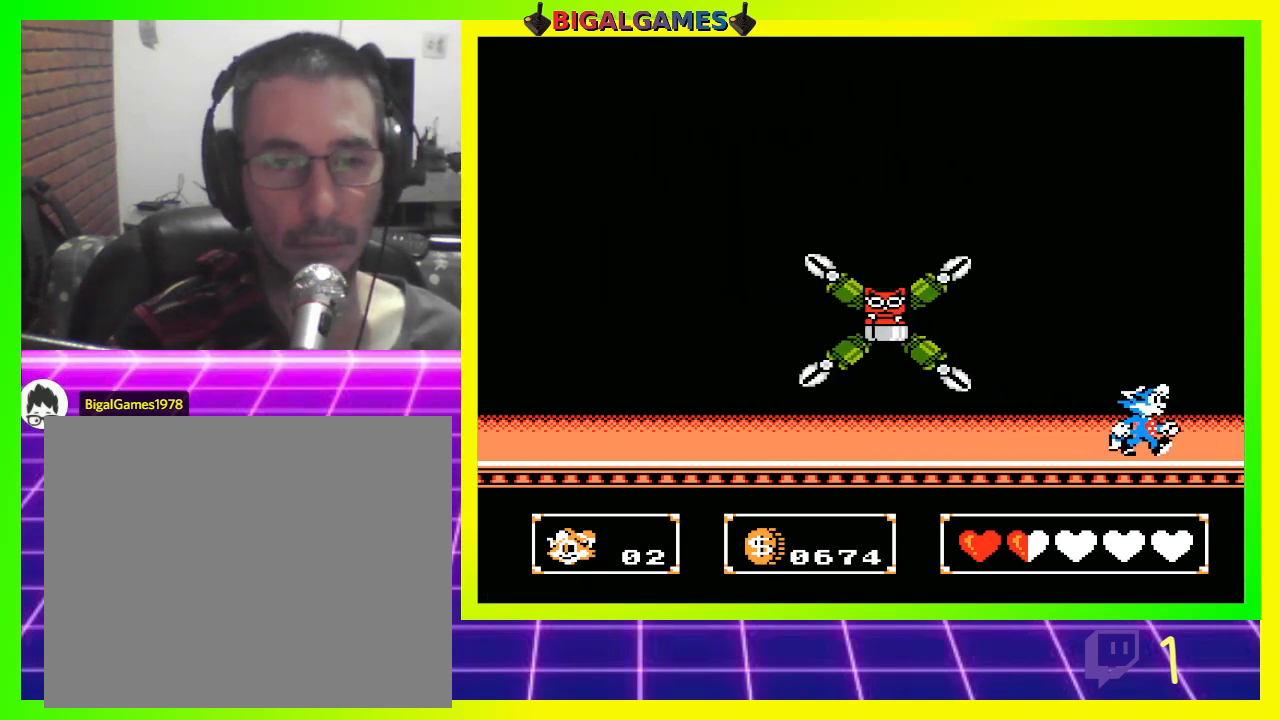
Gameplay with a controller (PlayStation layout); each line is a JSON object with the inputs held at the frame after it. "events" lists button and stick changes between this image and that frame as [ms after this image, input, new state], when the widget could be followed in between.
{"buttons": ["DPAD_RIGHT"], "left_stick": "center", "right_stick": "center", "events": [[200, "CROSS", "down"], [367, "CROSS", "up"], [433, "DPAD_LEFT", "up"], [433, "DPAD_RIGHT", "down"], [433, "DPAD_UP", "up"]]}
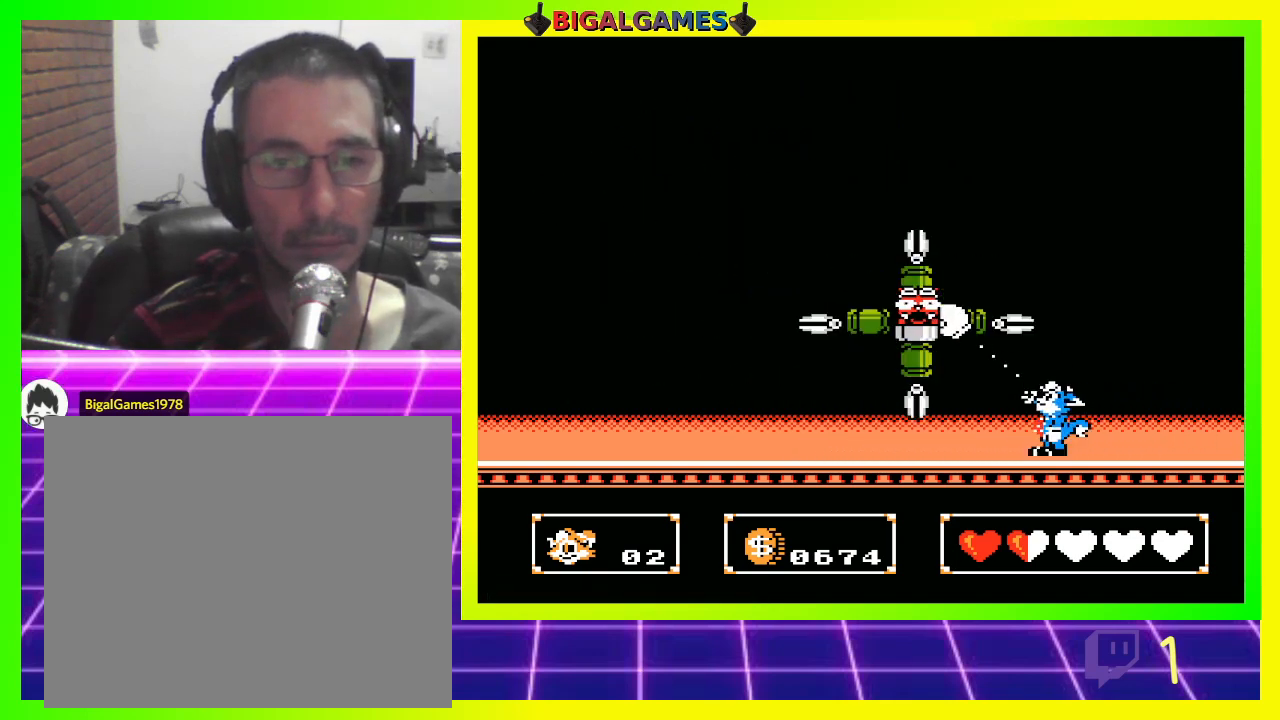
{"buttons": ["DPAD_LEFT"], "left_stick": "center", "right_stick": "center", "events": [[467, "DPAD_DOWN", "down"], [500, "DPAD_DOWN", "up"], [500, "DPAD_LEFT", "down"], [500, "DPAD_RIGHT", "up"]]}
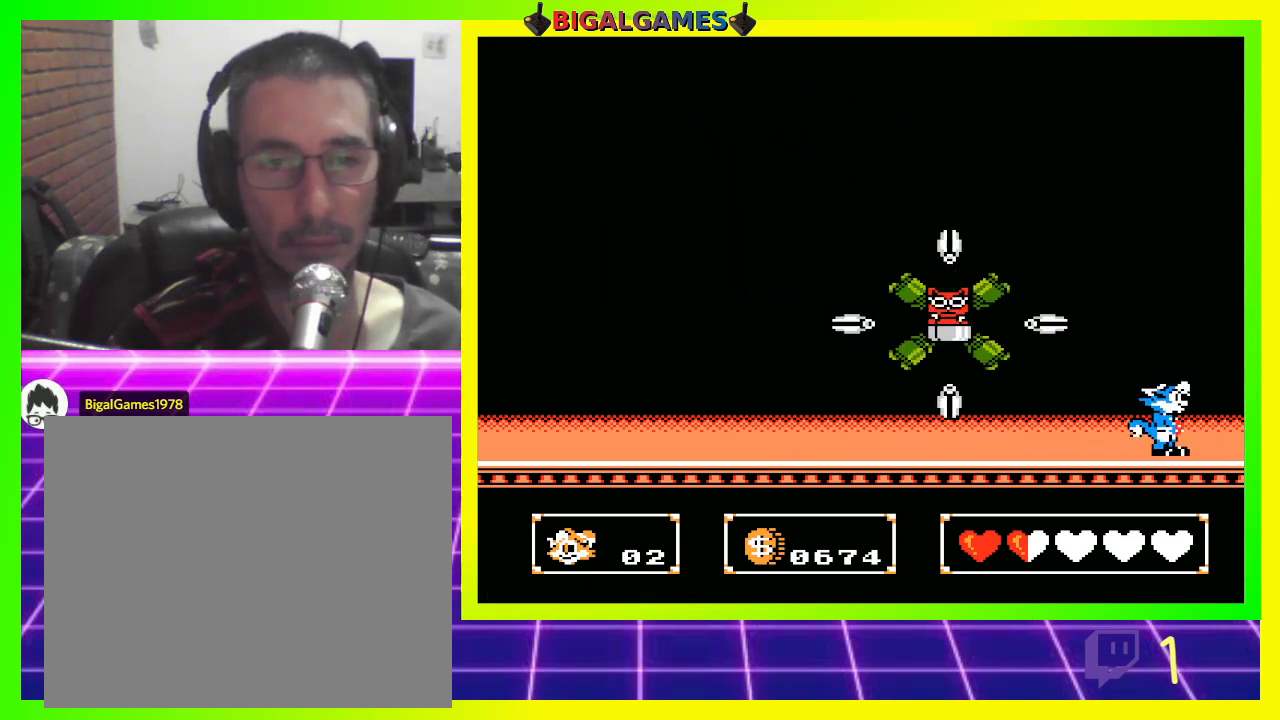
{"buttons": ["DPAD_RIGHT"], "left_stick": "center", "right_stick": "center", "events": [[33, "DPAD_UP", "down"], [100, "CROSS", "down"], [267, "CROSS", "up"], [367, "DPAD_LEFT", "up"], [367, "DPAD_RIGHT", "down"], [367, "DPAD_UP", "up"]]}
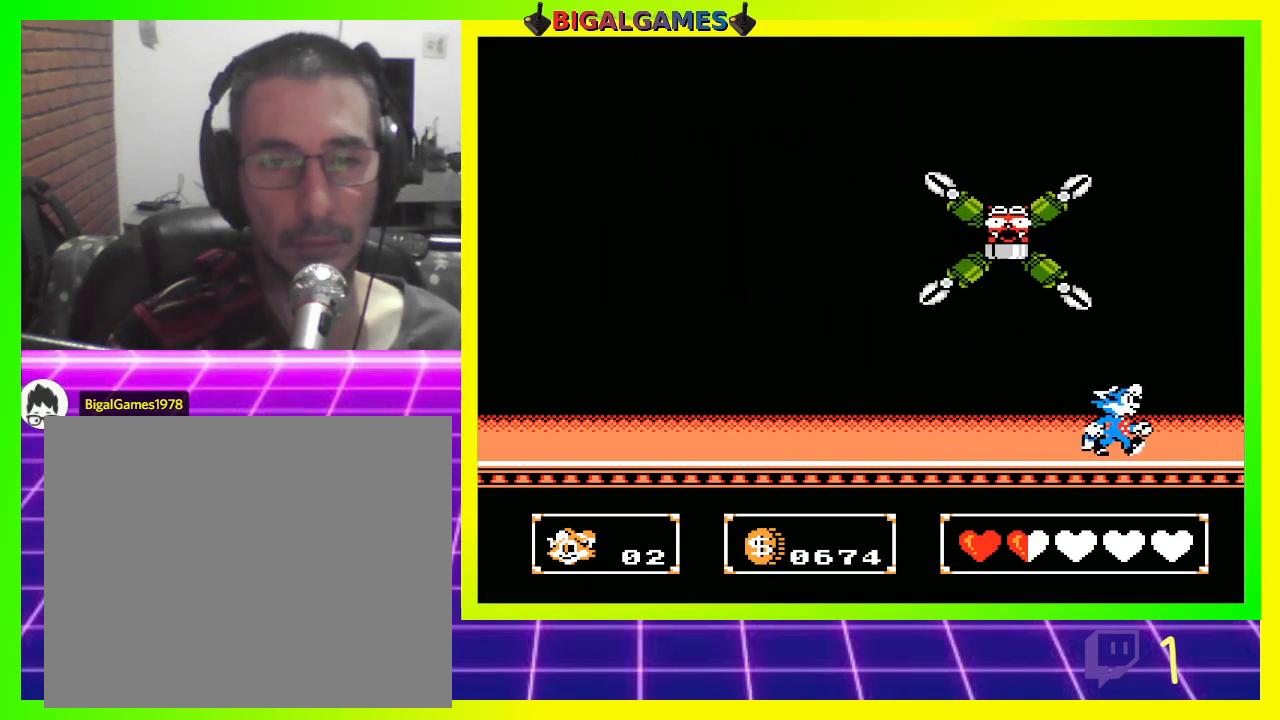
{"buttons": [], "left_stick": "center", "right_stick": "center", "events": [[267, "DPAD_RIGHT", "up"], [267, "DPAD_UP", "down"], [300, "DPAD_UP", "up"]]}
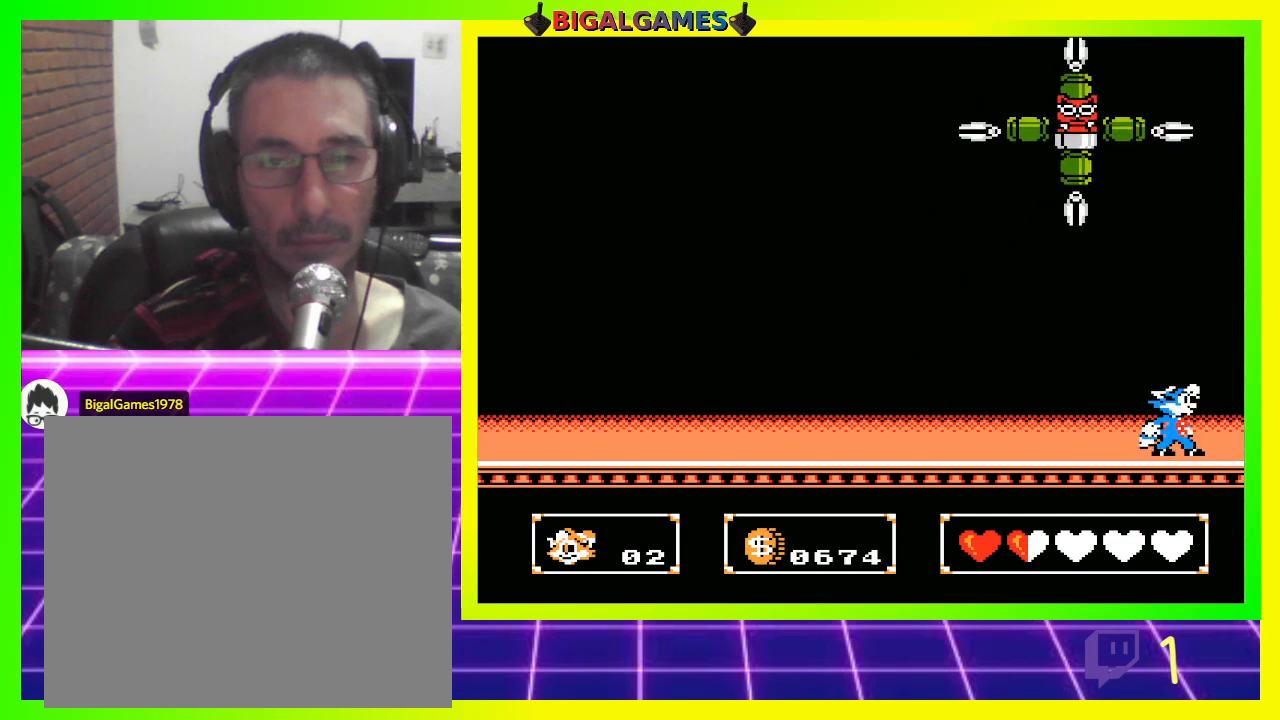
{"buttons": ["DPAD_LEFT"], "left_stick": "center", "right_stick": "center", "events": [[67, "DPAD_RIGHT", "down"], [367, "DPAD_RIGHT", "up"], [400, "DPAD_LEFT", "down"]]}
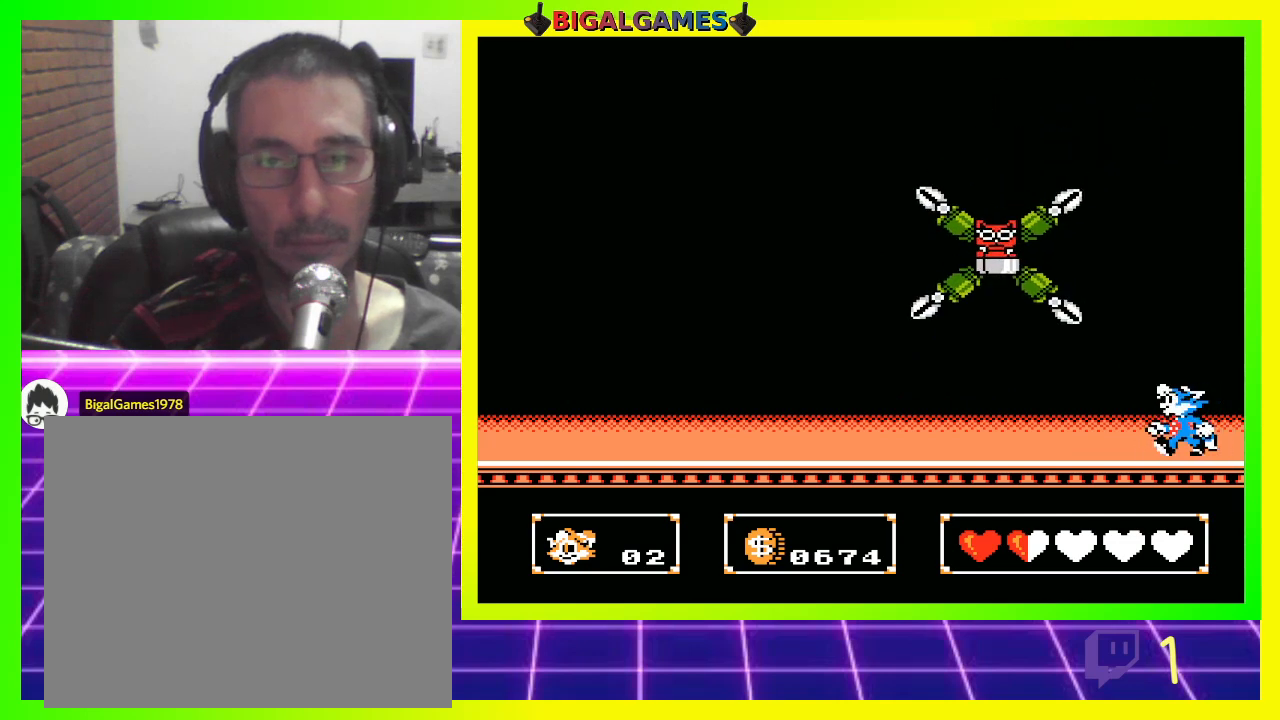
{"buttons": ["DPAD_UP", "DPAD_LEFT"], "left_stick": "center", "right_stick": "center", "events": [[33, "DPAD_UP", "down"], [200, "CROSS", "down"], [367, "CROSS", "up"]]}
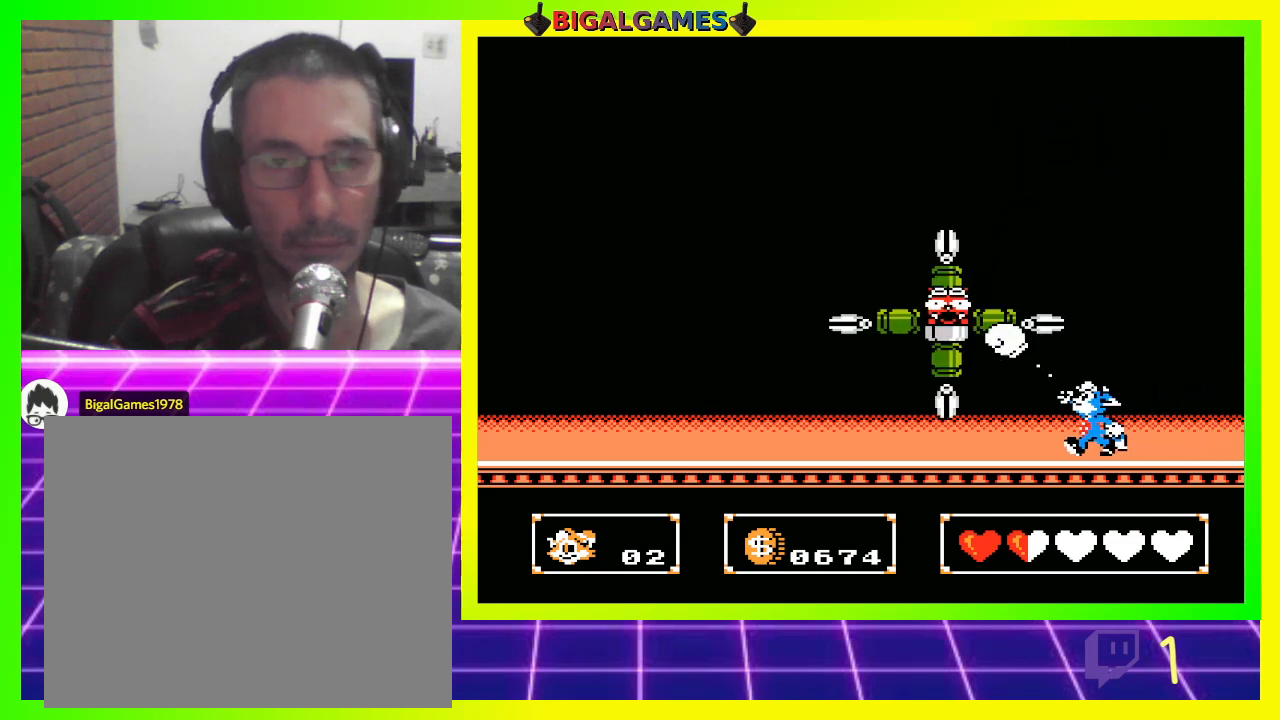
{"buttons": ["DPAD_UP", "DPAD_LEFT"], "left_stick": "center", "right_stick": "center", "events": [[333, "CROSS", "down"], [467, "CROSS", "up"]]}
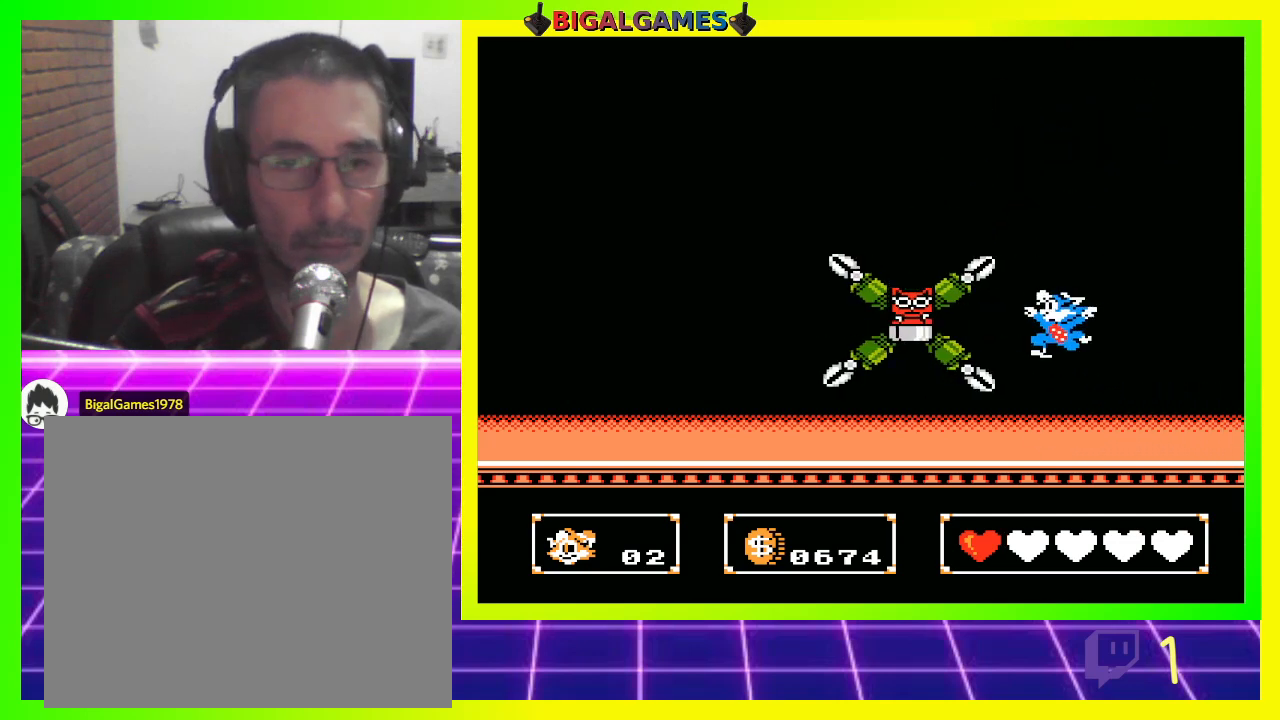
{"buttons": ["DPAD_UP", "DPAD_LEFT"], "left_stick": "center", "right_stick": "center", "events": [[167, "CROSS", "down"], [300, "CROSS", "up"], [367, "CROSS", "down"], [467, "CROSS", "up"]]}
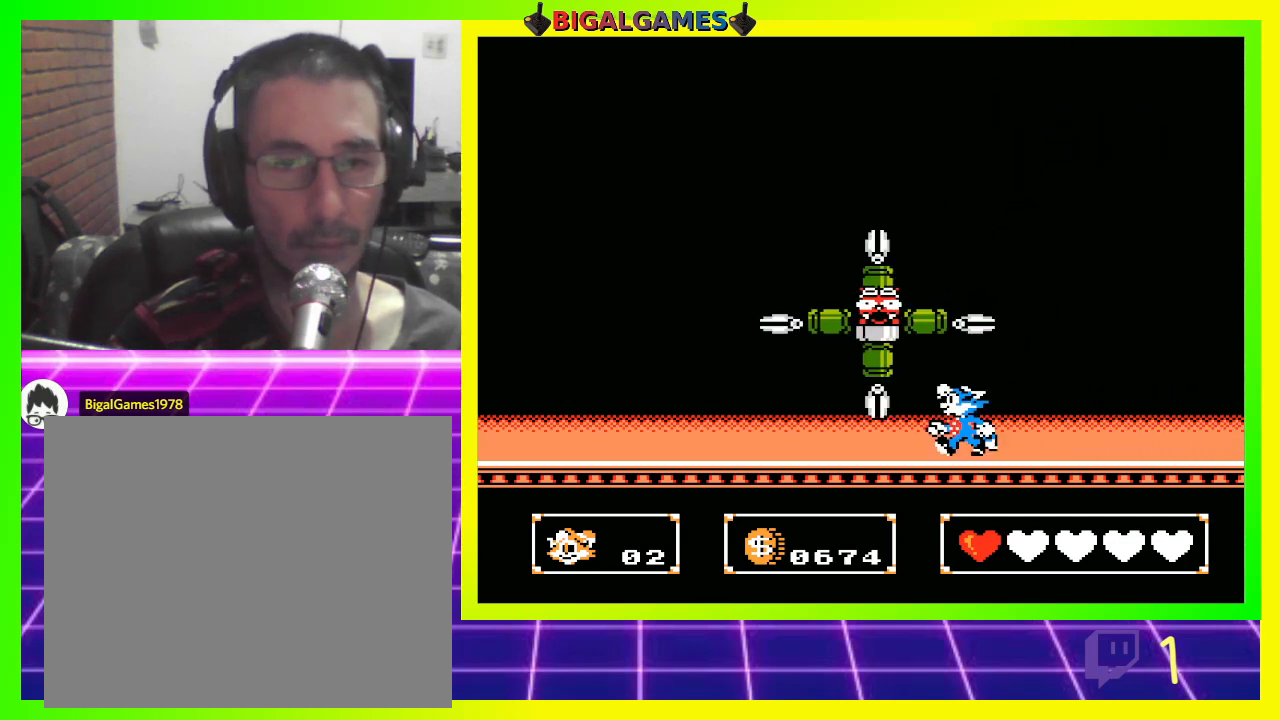
{"buttons": ["CROSS", "DPAD_UP", "DPAD_LEFT"], "left_stick": "center", "right_stick": "center", "events": [[67, "CROSS", "down"], [100, "CROSS", "up"], [233, "CROSS", "down"], [267, "CROSS", "up"], [333, "CROSS", "down"], [433, "CROSS", "up"], [467, "CROSS", "down"]]}
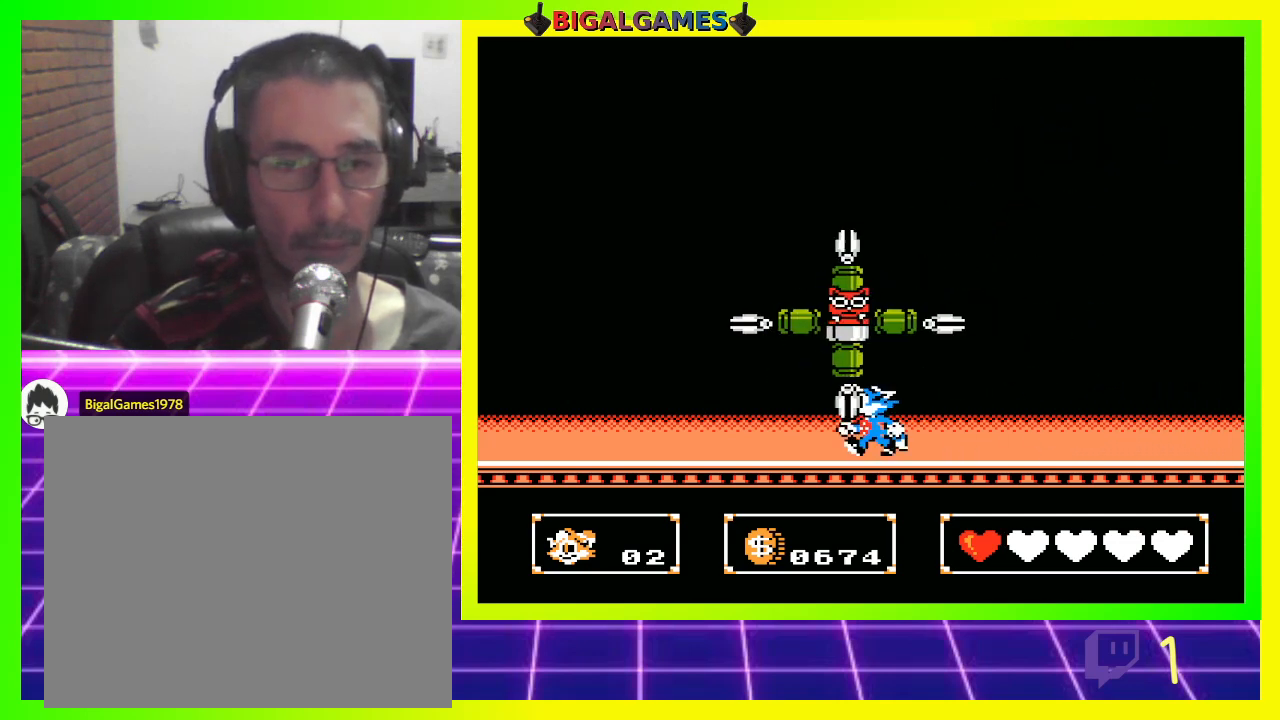
{"buttons": ["DPAD_RIGHT"], "left_stick": "center", "right_stick": "center", "events": [[33, "DPAD_LEFT", "up"], [67, "CROSS", "up"], [67, "DPAD_RIGHT", "down"], [100, "DPAD_UP", "up"]]}
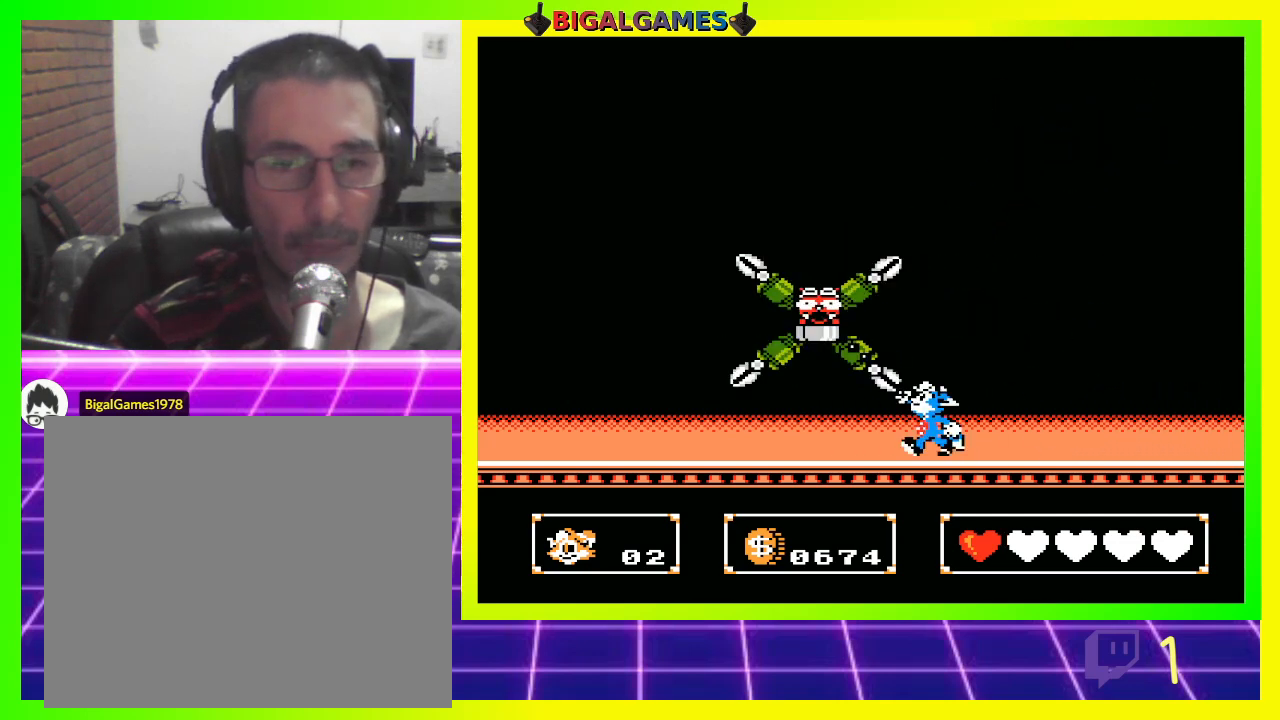
{"buttons": ["DPAD_UP", "DPAD_LEFT"], "left_stick": "center", "right_stick": "center", "events": [[233, "DPAD_UP", "down"], [267, "DPAD_RIGHT", "up"], [300, "DPAD_LEFT", "down"]]}
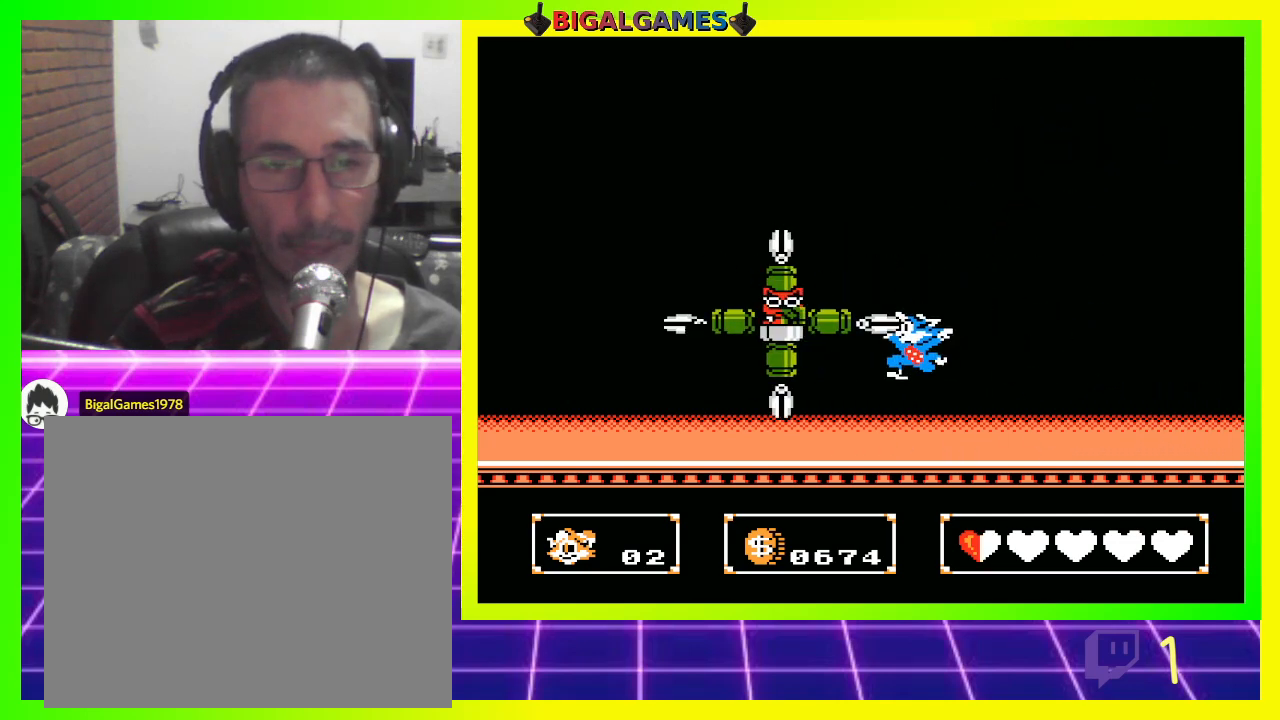
{"buttons": ["DPAD_UP", "DPAD_LEFT"], "left_stick": "center", "right_stick": "center", "events": [[233, "CROSS", "down"], [333, "CROSS", "up"], [400, "CROSS", "down"], [467, "CROSS", "up"]]}
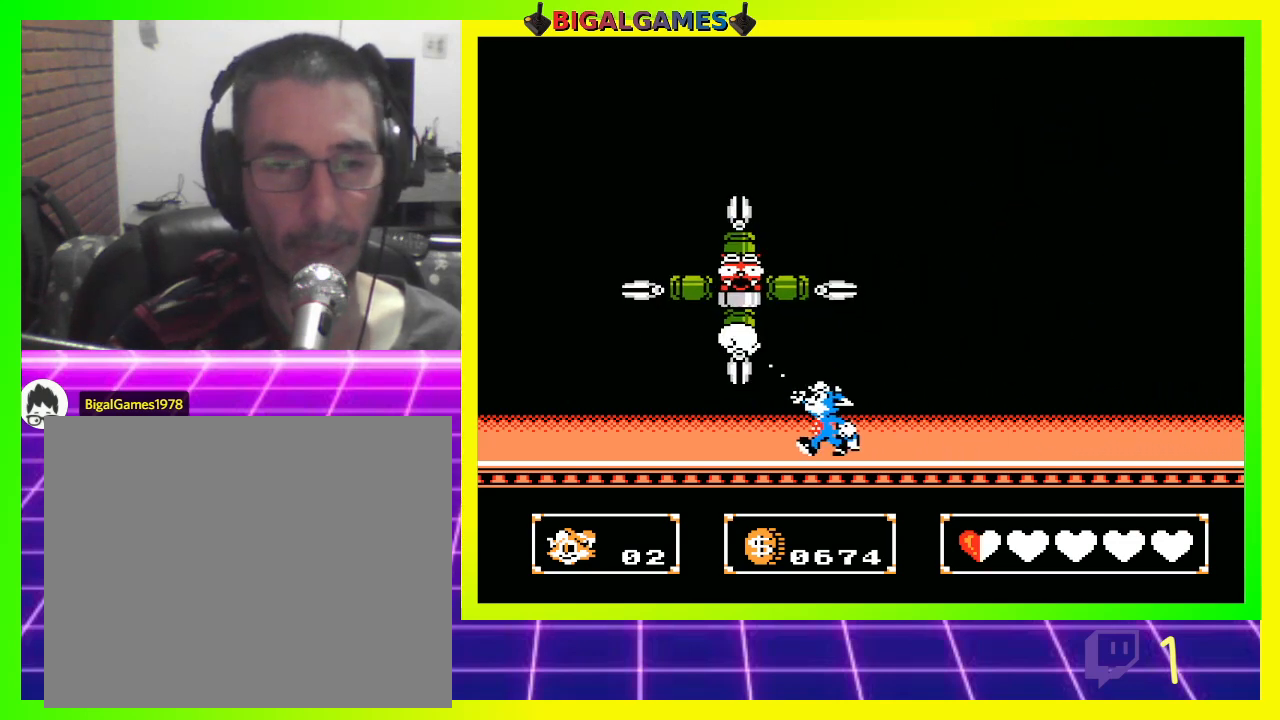
{"buttons": [], "left_stick": "center", "right_stick": "center", "events": [[33, "CROSS", "down"], [133, "CROSS", "up"], [133, "DPAD_LEFT", "up"], [200, "CROSS", "down"], [267, "CROSS", "up"], [467, "DPAD_UP", "up"]]}
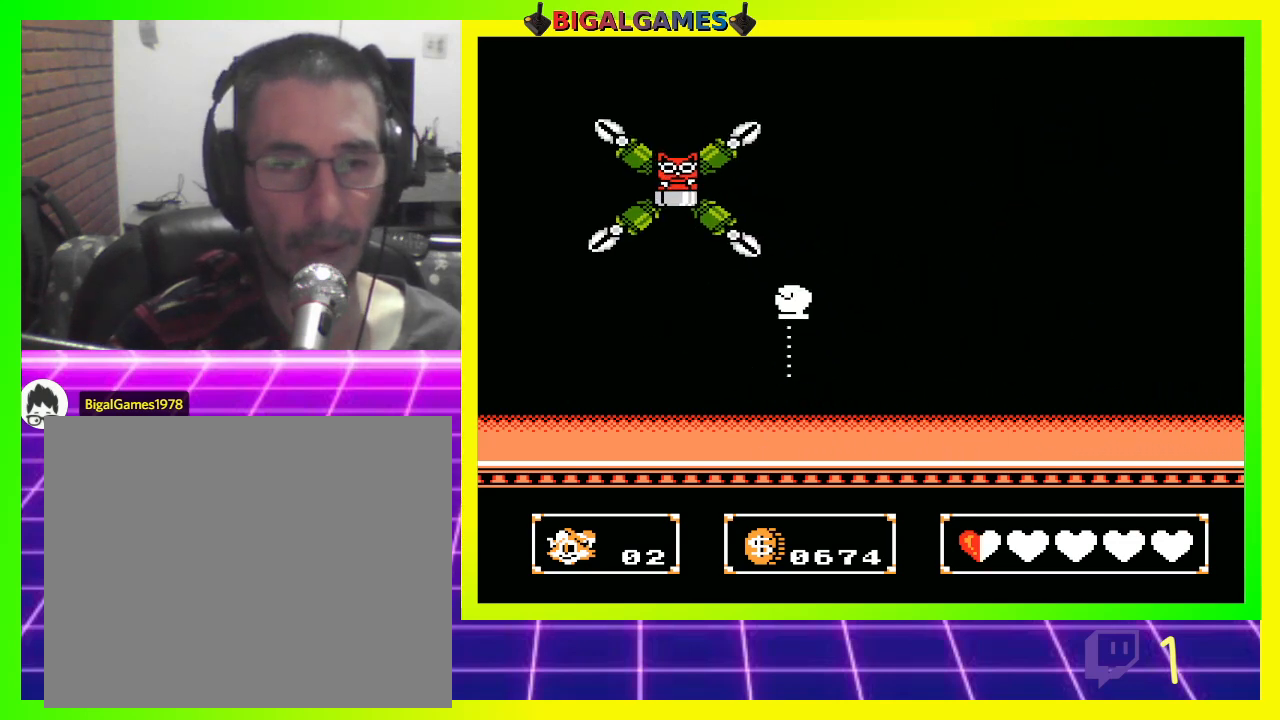
{"buttons": ["DPAD_RIGHT"], "left_stick": "center", "right_stick": "center", "events": [[133, "DPAD_RIGHT", "down"]]}
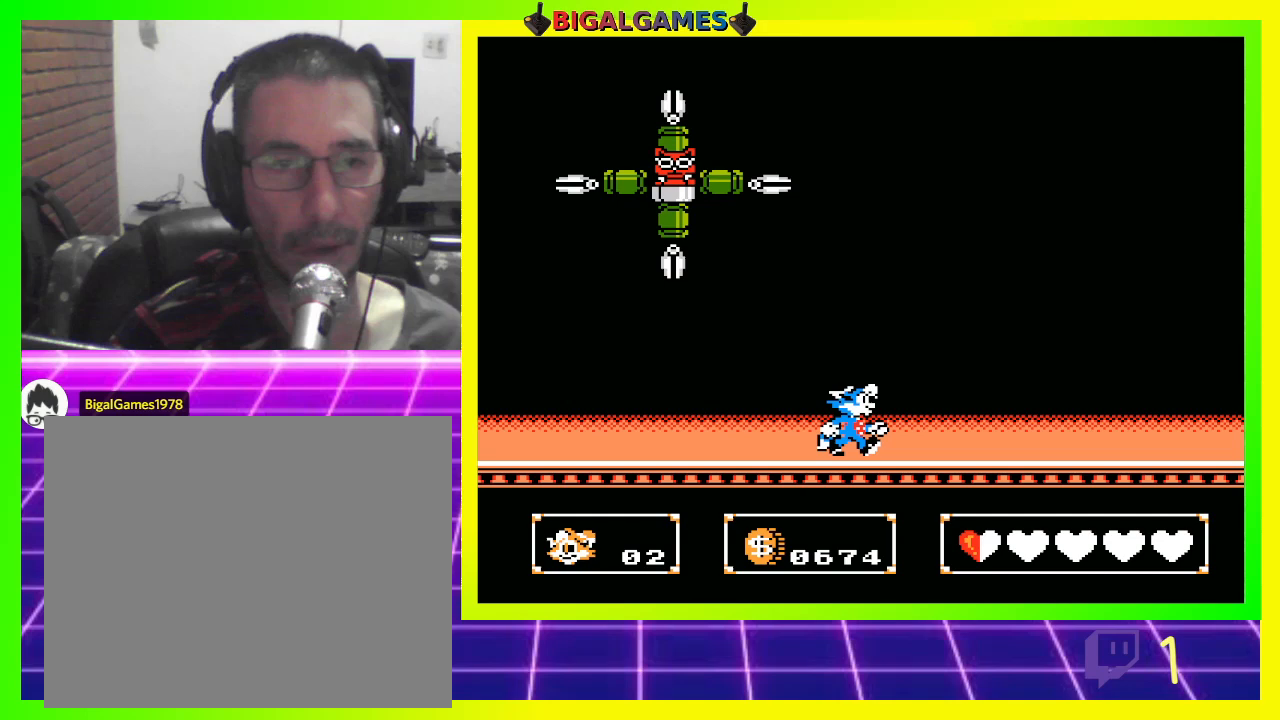
{"buttons": ["DPAD_LEFT"], "left_stick": "center", "right_stick": "center", "events": [[433, "DPAD_LEFT", "down"], [433, "DPAD_RIGHT", "up"]]}
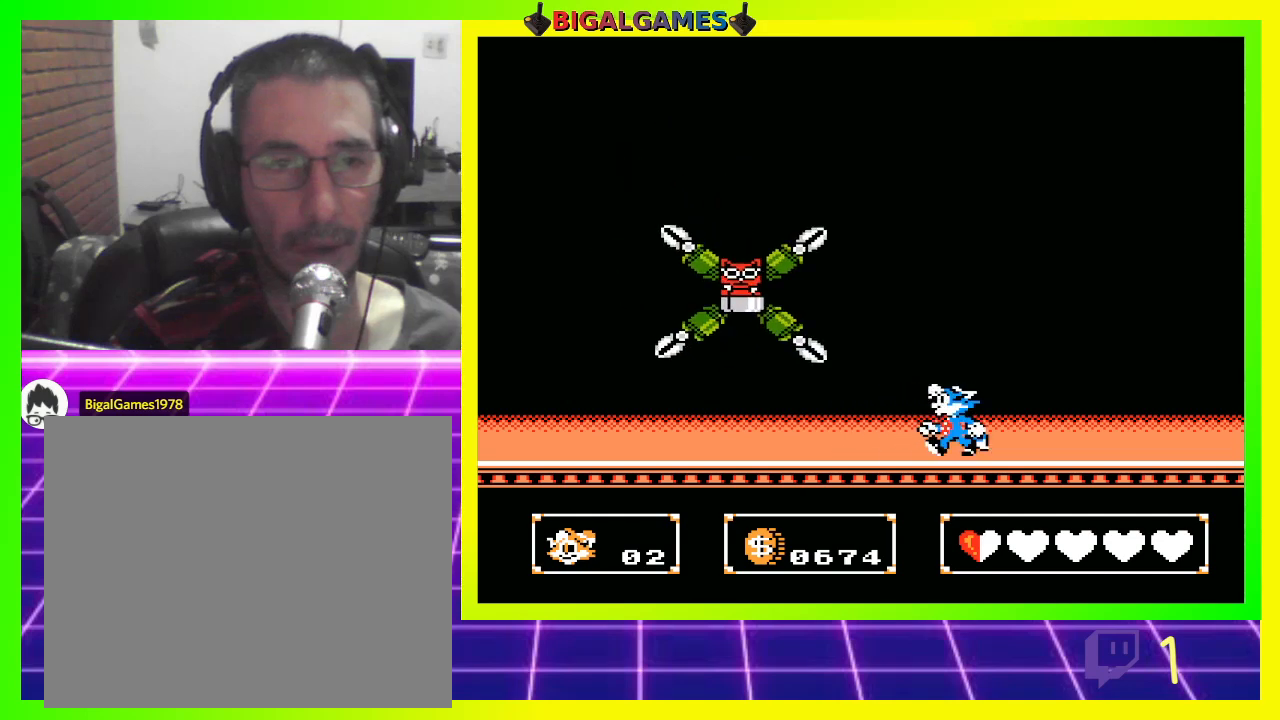
{"buttons": ["DPAD_RIGHT"], "left_stick": "center", "right_stick": "center", "events": [[33, "CROSS", "down"], [133, "CROSS", "up"], [200, "DPAD_DOWN", "down"], [200, "DPAD_LEFT", "up"], [233, "DPAD_DOWN", "up"], [233, "DPAD_RIGHT", "down"]]}
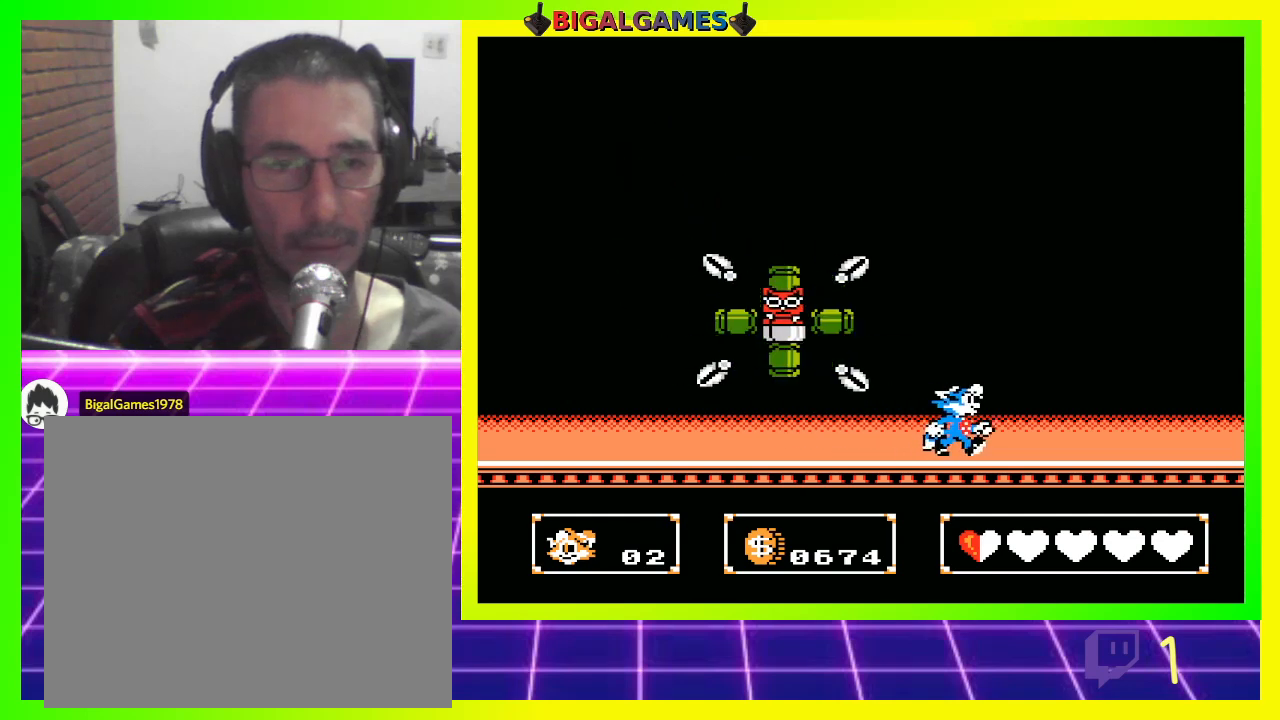
{"buttons": ["DPAD_RIGHT"], "left_stick": "center", "right_stick": "center", "events": []}
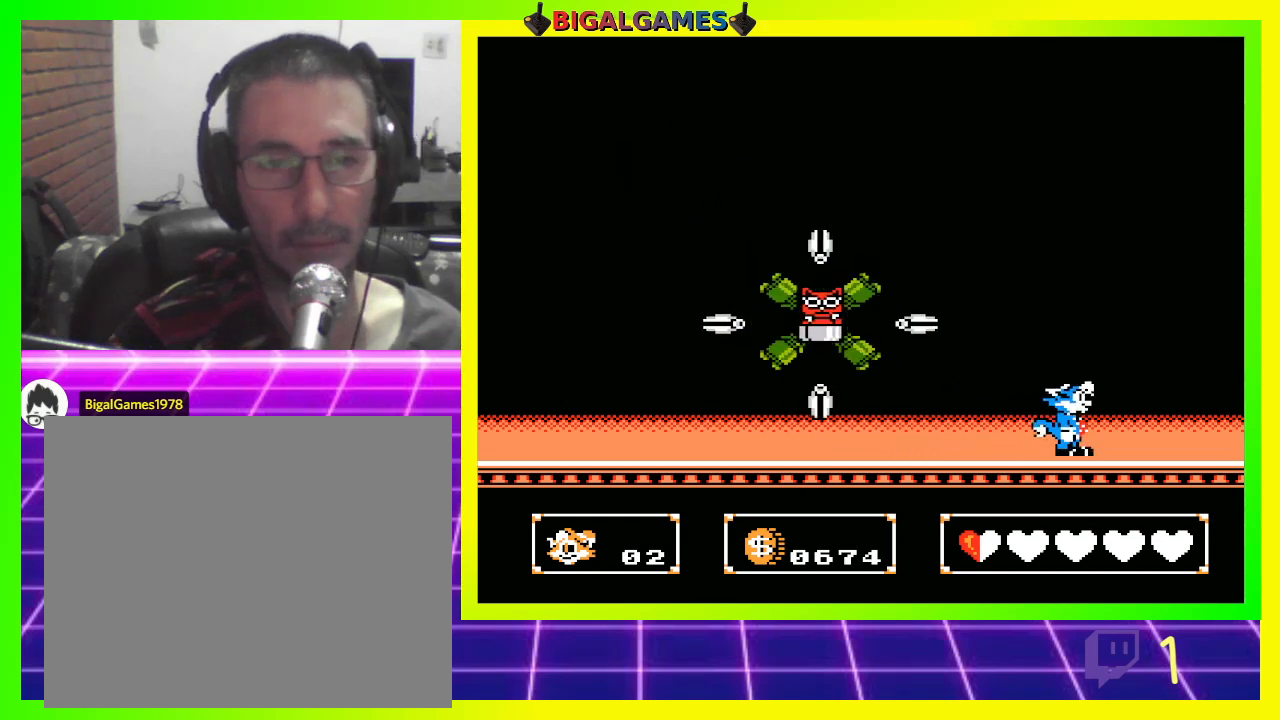
{"buttons": ["DPAD_RIGHT"], "left_stick": "center", "right_stick": "center", "events": [[33, "DPAD_LEFT", "down"], [33, "DPAD_RIGHT", "up"], [100, "CROSS", "down"], [100, "DPAD_UP", "down"], [233, "CROSS", "up"], [267, "DPAD_LEFT", "up"], [267, "DPAD_RIGHT", "down"], [267, "DPAD_UP", "up"]]}
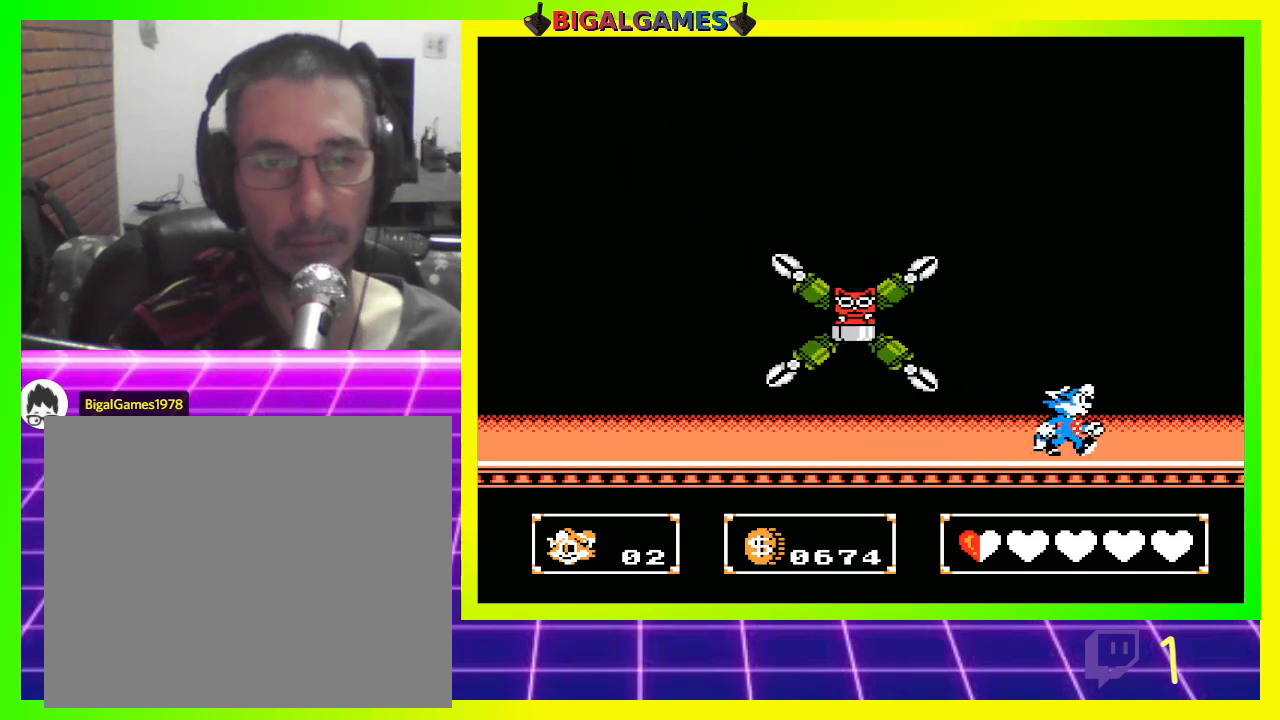
{"buttons": ["DPAD_UP", "DPAD_LEFT"], "left_stick": "center", "right_stick": "center", "events": [[233, "DPAD_LEFT", "down"], [233, "DPAD_RIGHT", "up"], [233, "DPAD_UP", "down"], [300, "CROSS", "down"], [433, "CROSS", "up"]]}
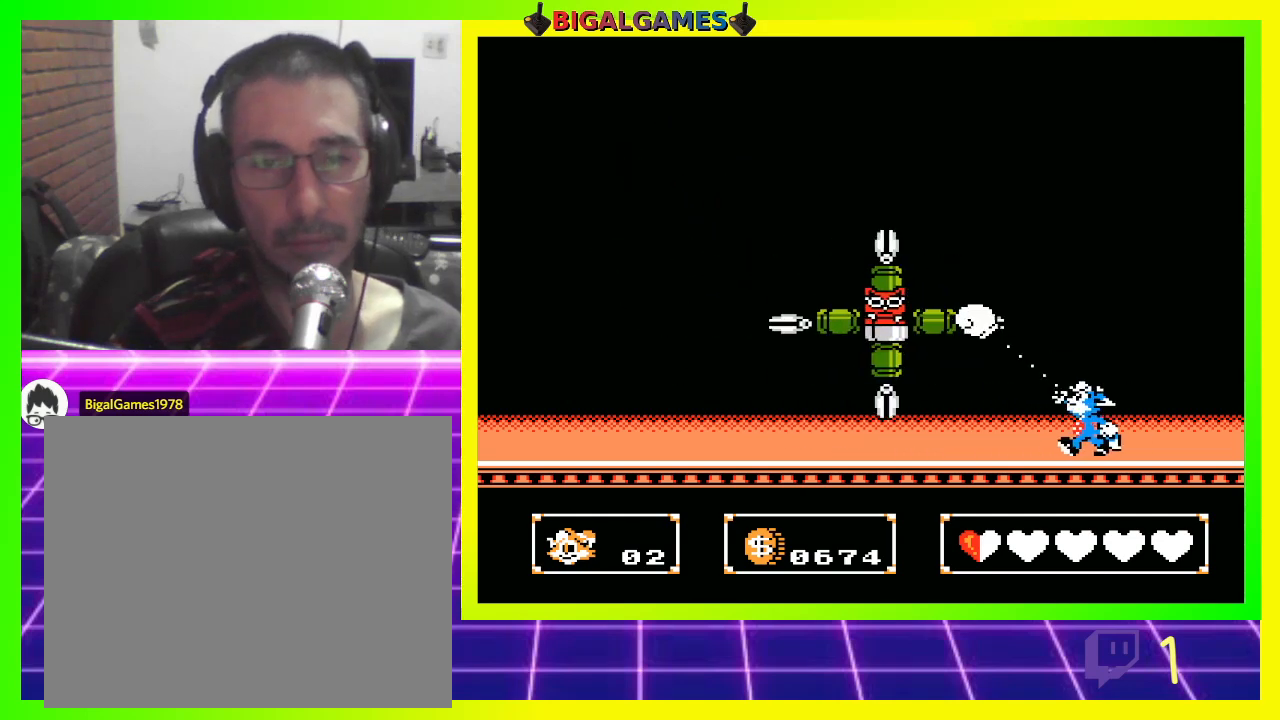
{"buttons": ["DPAD_LEFT"], "left_stick": "center", "right_stick": "center", "events": [[33, "DPAD_LEFT", "up"], [33, "DPAD_RIGHT", "down"], [33, "DPAD_UP", "up"], [133, "DPAD_DOWN", "down"], [300, "DPAD_DOWN", "up"], [467, "DPAD_DOWN", "down"], [500, "DPAD_DOWN", "up"], [500, "DPAD_LEFT", "down"], [500, "DPAD_RIGHT", "up"]]}
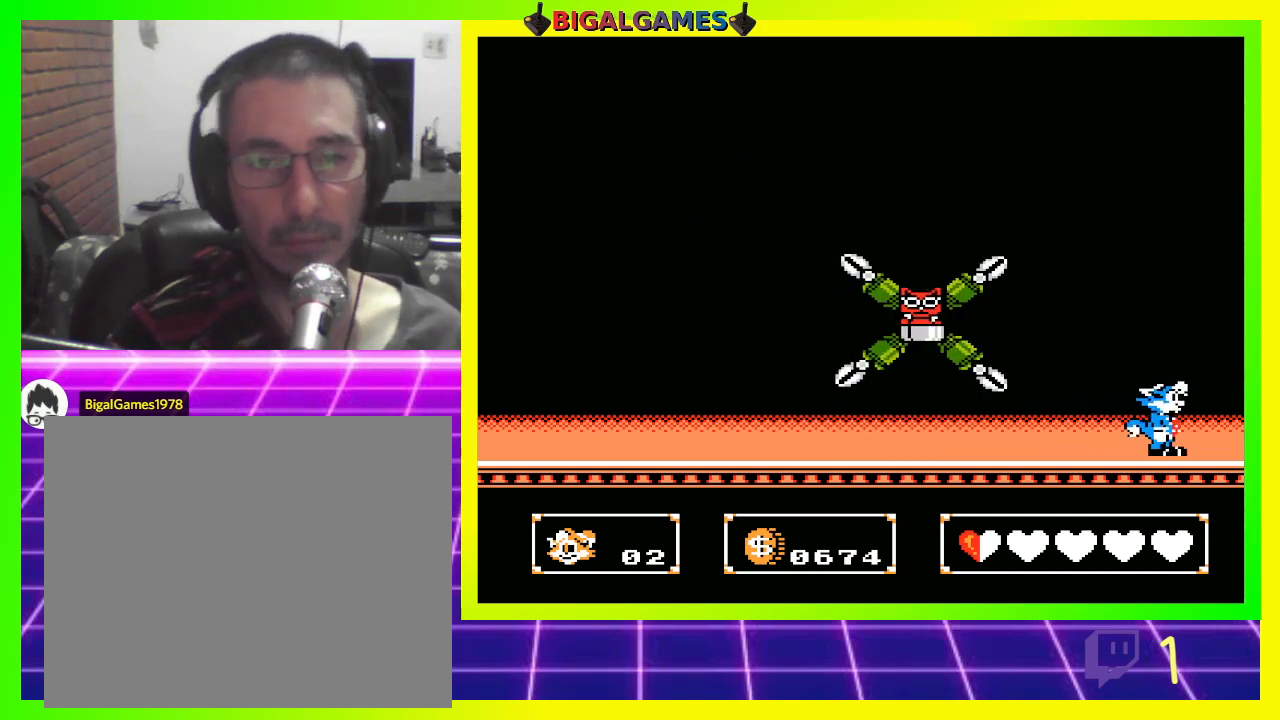
{"buttons": ["DPAD_RIGHT"], "left_stick": "center", "right_stick": "center", "events": [[33, "DPAD_UP", "down"], [167, "CROSS", "down"], [333, "CROSS", "up"], [400, "DPAD_LEFT", "up"], [400, "DPAD_RIGHT", "down"], [400, "DPAD_UP", "up"]]}
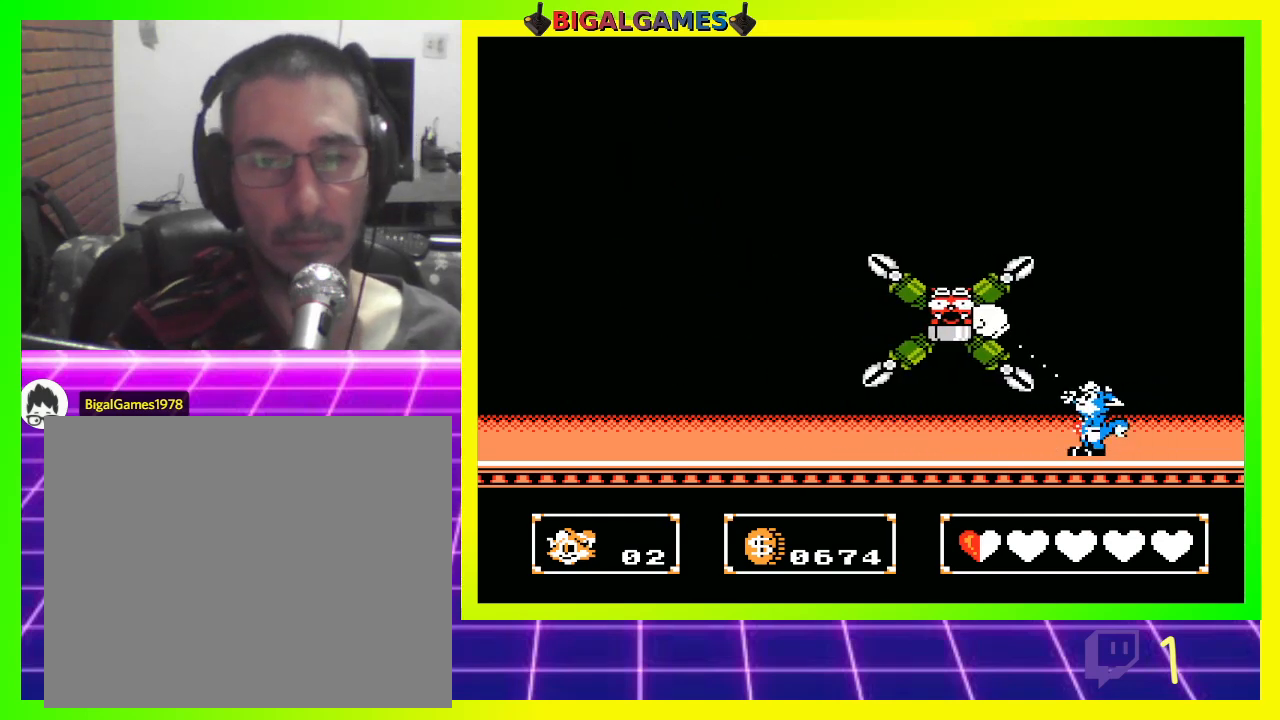
{"buttons": ["DPAD_RIGHT"], "left_stick": "center", "right_stick": "center", "events": []}
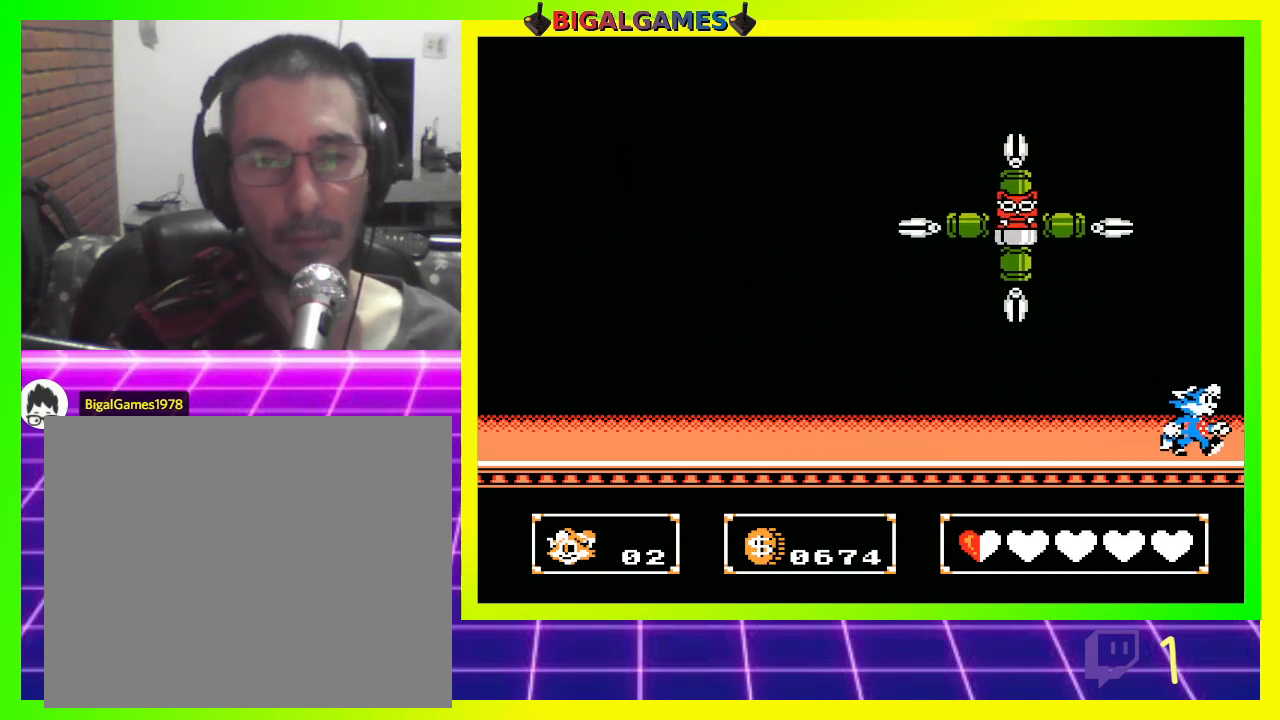
{"buttons": [], "left_stick": "center", "right_stick": "center", "events": [[167, "DPAD_LEFT", "down"], [167, "DPAD_RIGHT", "up"], [400, "DPAD_LEFT", "up"]]}
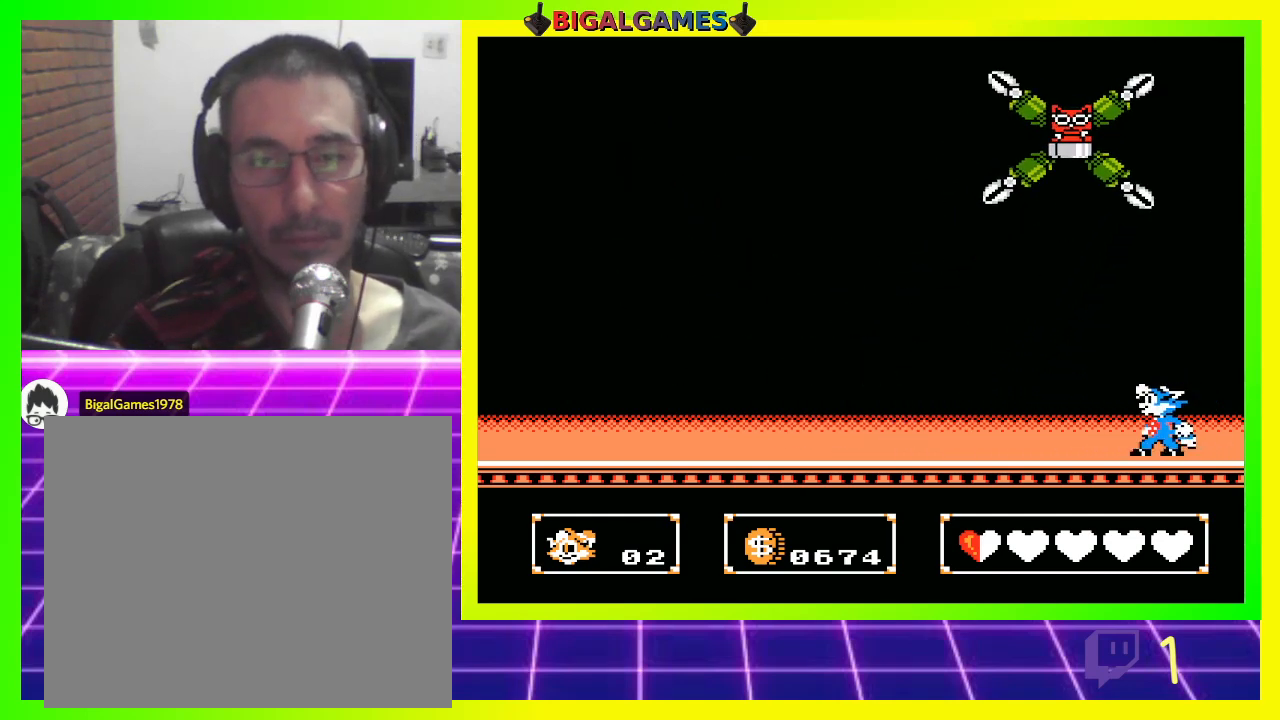
{"buttons": ["DPAD_UP", "DPAD_LEFT"], "left_stick": "center", "right_stick": "center", "events": [[433, "DPAD_LEFT", "down"], [433, "DPAD_UP", "down"]]}
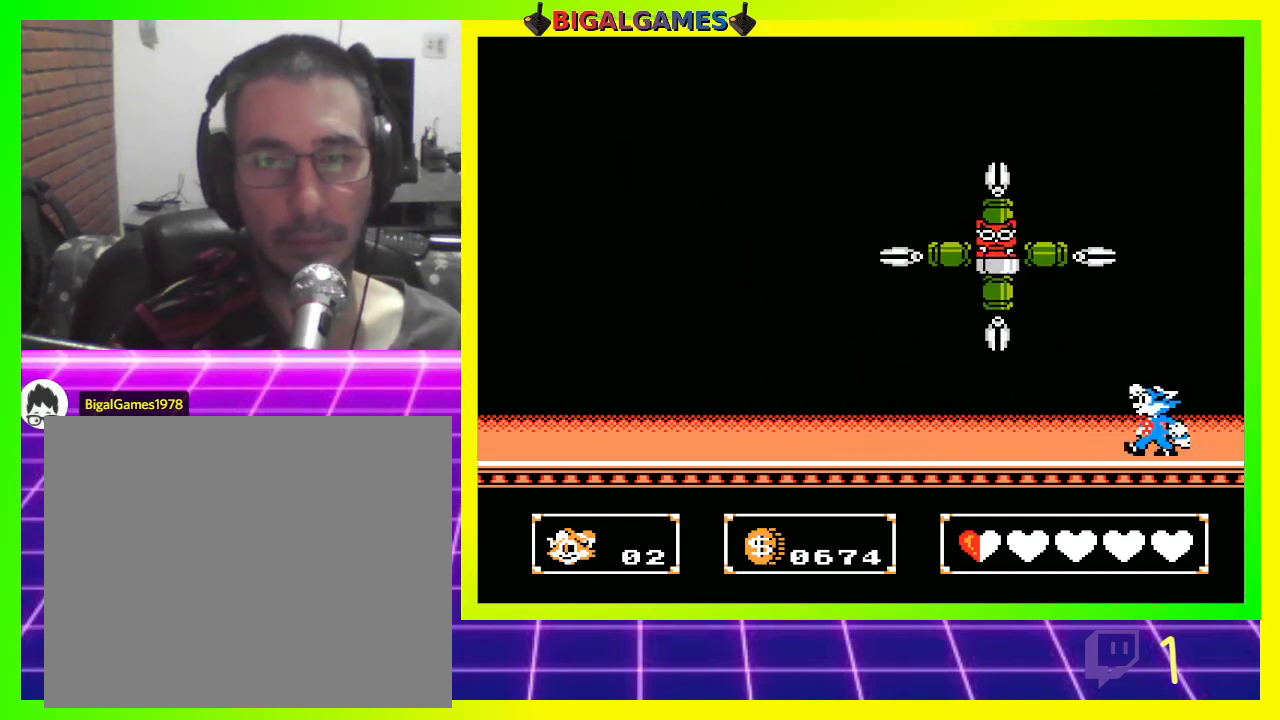
{"buttons": ["DPAD_RIGHT"], "left_stick": "center", "right_stick": "center", "events": [[67, "CROSS", "down"], [167, "CROSS", "up"], [233, "DPAD_LEFT", "up"], [267, "DPAD_RIGHT", "down"], [267, "DPAD_UP", "up"], [333, "DPAD_DOWN", "down"], [433, "DPAD_DOWN", "up"]]}
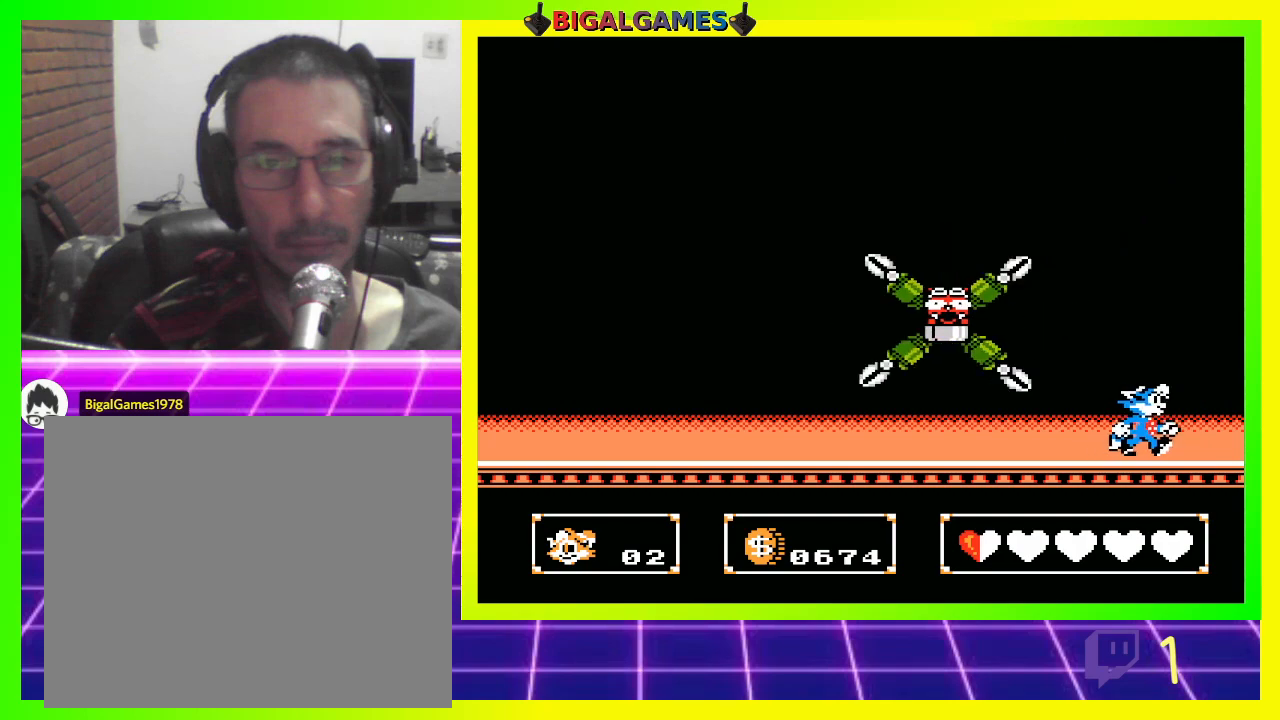
{"buttons": ["DPAD_UP", "DPAD_LEFT"], "left_stick": "center", "right_stick": "center", "events": [[167, "DPAD_RIGHT", "up"], [200, "DPAD_LEFT", "down"], [233, "DPAD_UP", "down"]]}
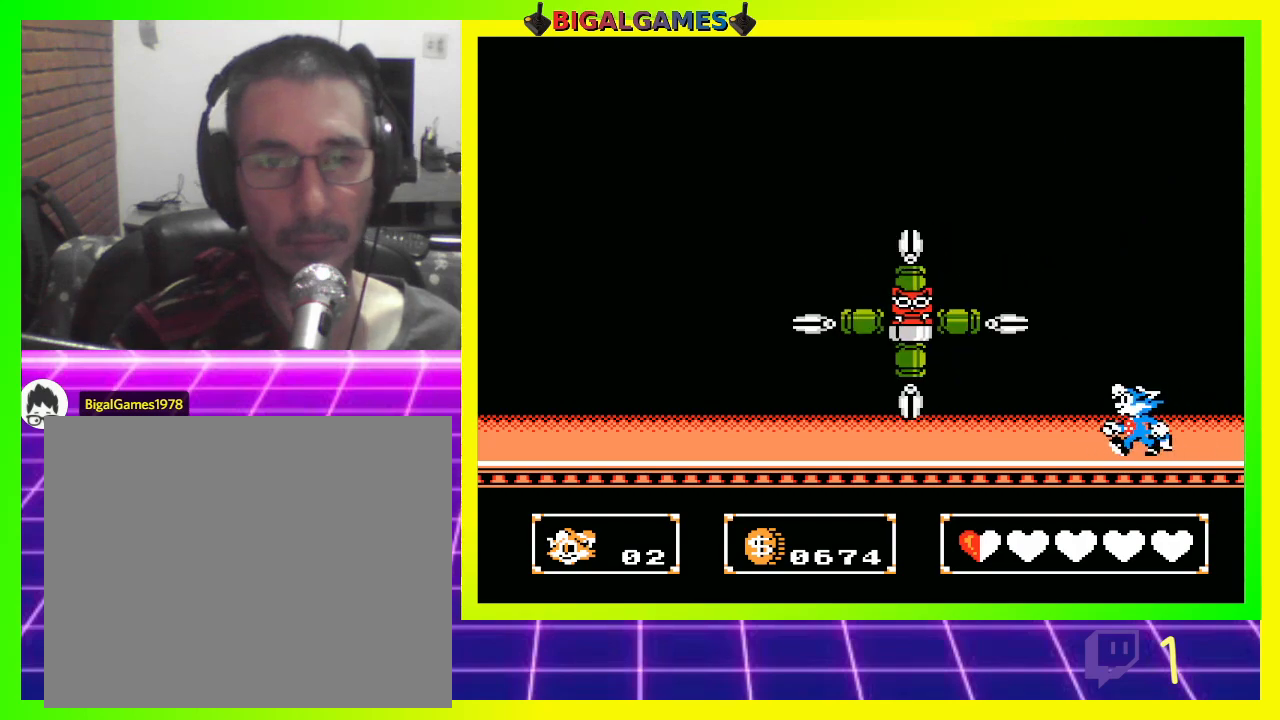
{"buttons": ["DPAD_UP", "DPAD_LEFT"], "left_stick": "center", "right_stick": "center"}
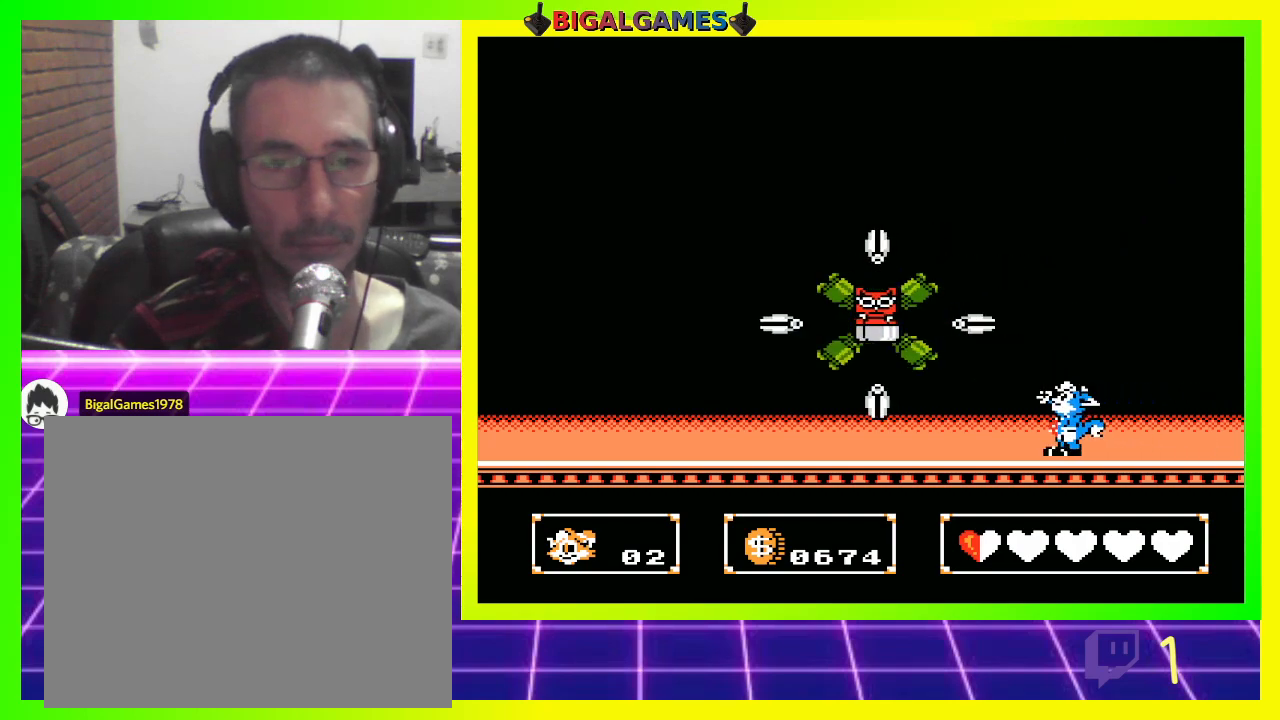
{"buttons": ["DPAD_UP", "DPAD_LEFT"], "left_stick": "center", "right_stick": "center", "events": [[167, "DPAD_UP", "up"], [200, "DPAD_UP", "down"], [400, "CROSS", "down"], [500, "CROSS", "up"]]}
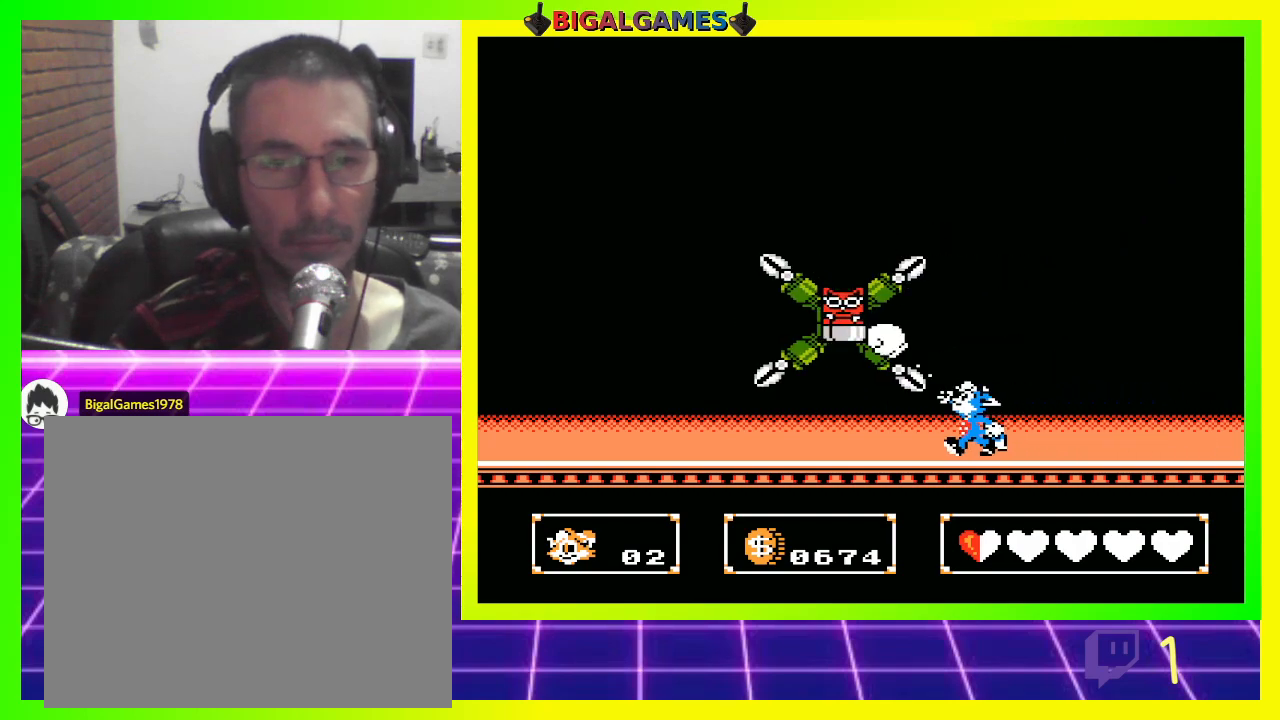
{"buttons": ["DPAD_RIGHT"], "left_stick": "center", "right_stick": "center", "events": [[400, "DPAD_LEFT", "up"], [433, "DPAD_RIGHT", "down"], [433, "DPAD_UP", "up"]]}
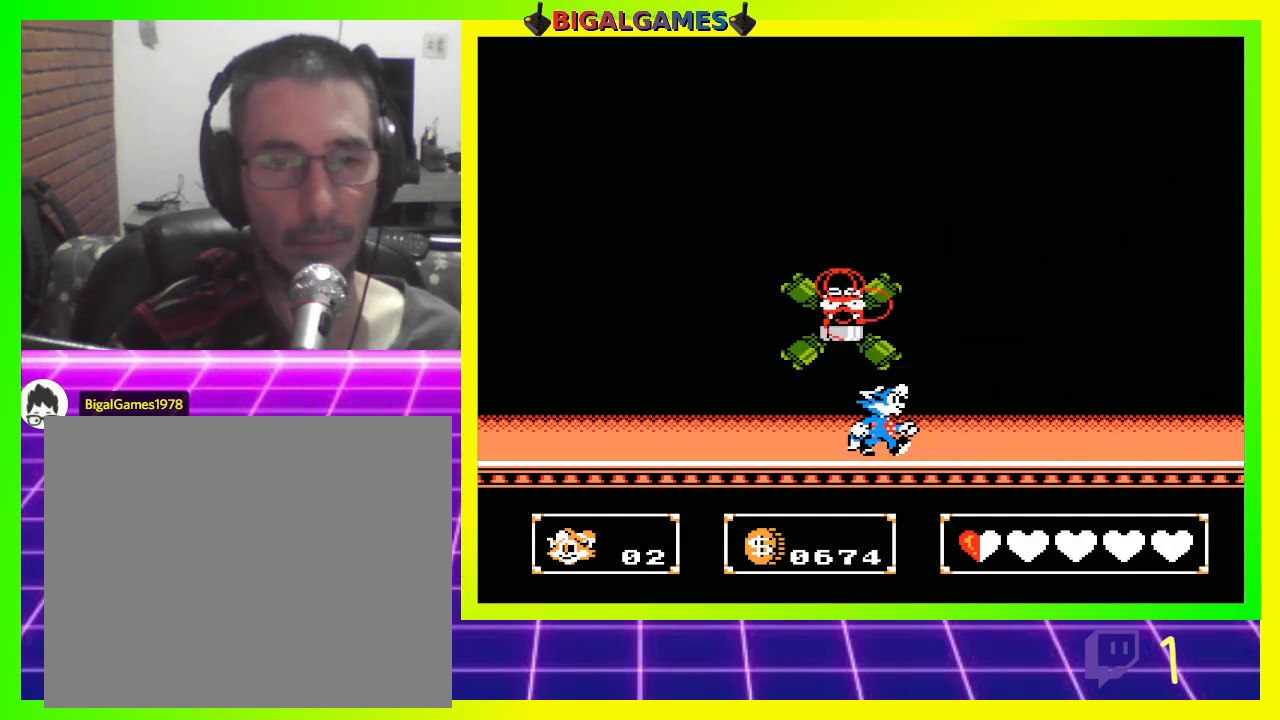
{"buttons": [], "left_stick": "center", "right_stick": "center", "events": [[67, "DPAD_RIGHT", "up"]]}